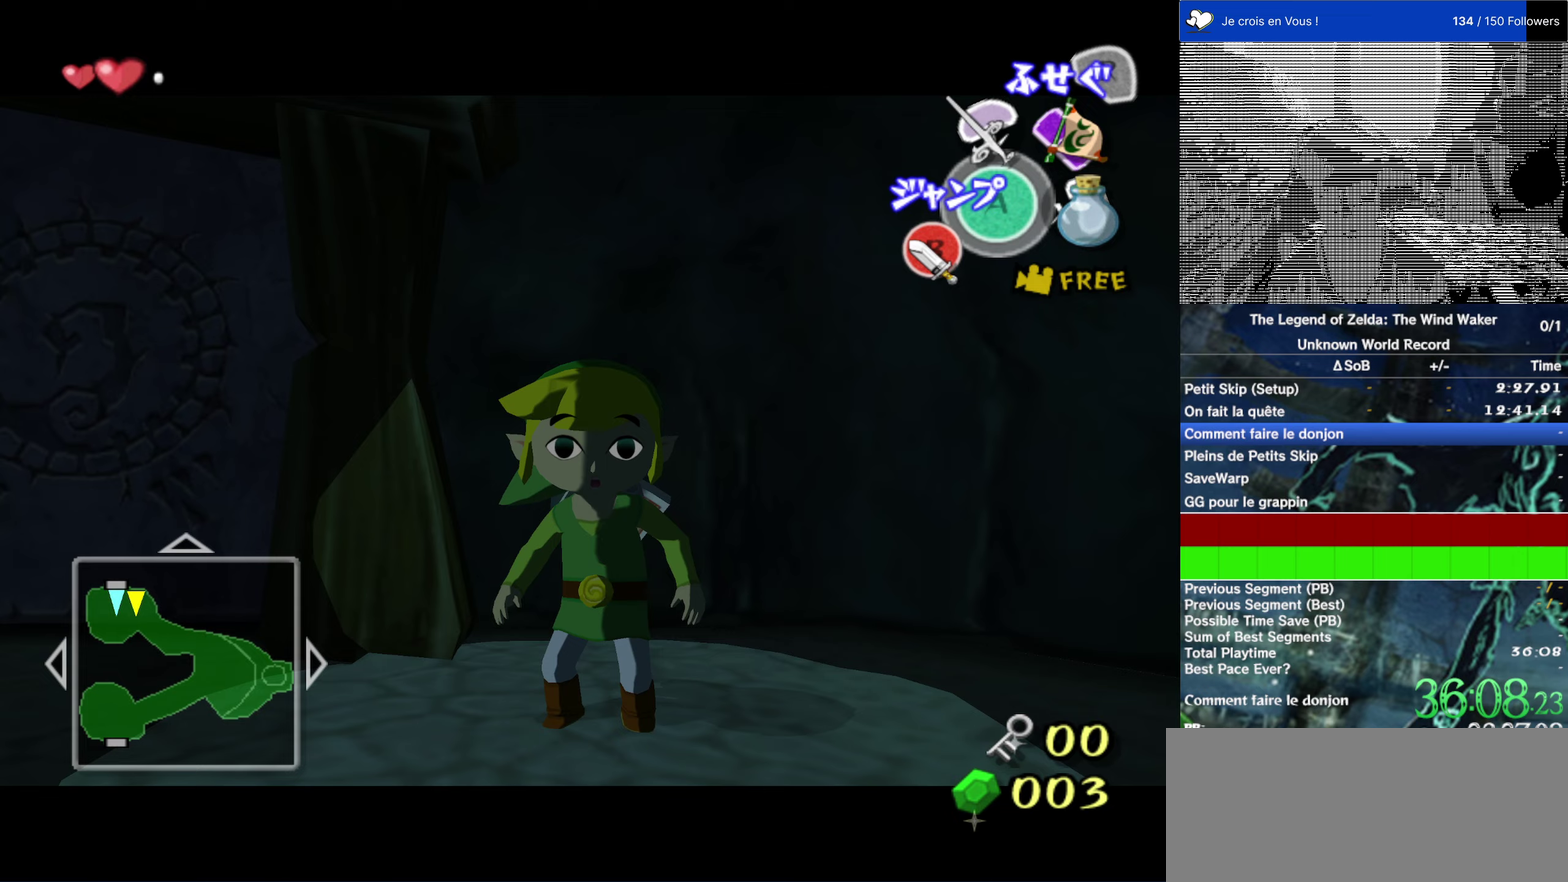
Gameplay with a controller (Nintendo layout); each line is a JSON object with the inputs held at the frame after it (dt_ms = milliseconds from this image to that frame). "events" lists button and stick changes between this image and that frame as [ms after this image, input, new state], when the widget could be followed in between. This overlay highlights the sticks when they move; stick clicks (L3 R3) are not distinguishable. Not read: L1 L3 R3.
{"dt_ms": 250, "buttons": ["L2"], "left_stick": "up", "right_stick": "center", "events": []}
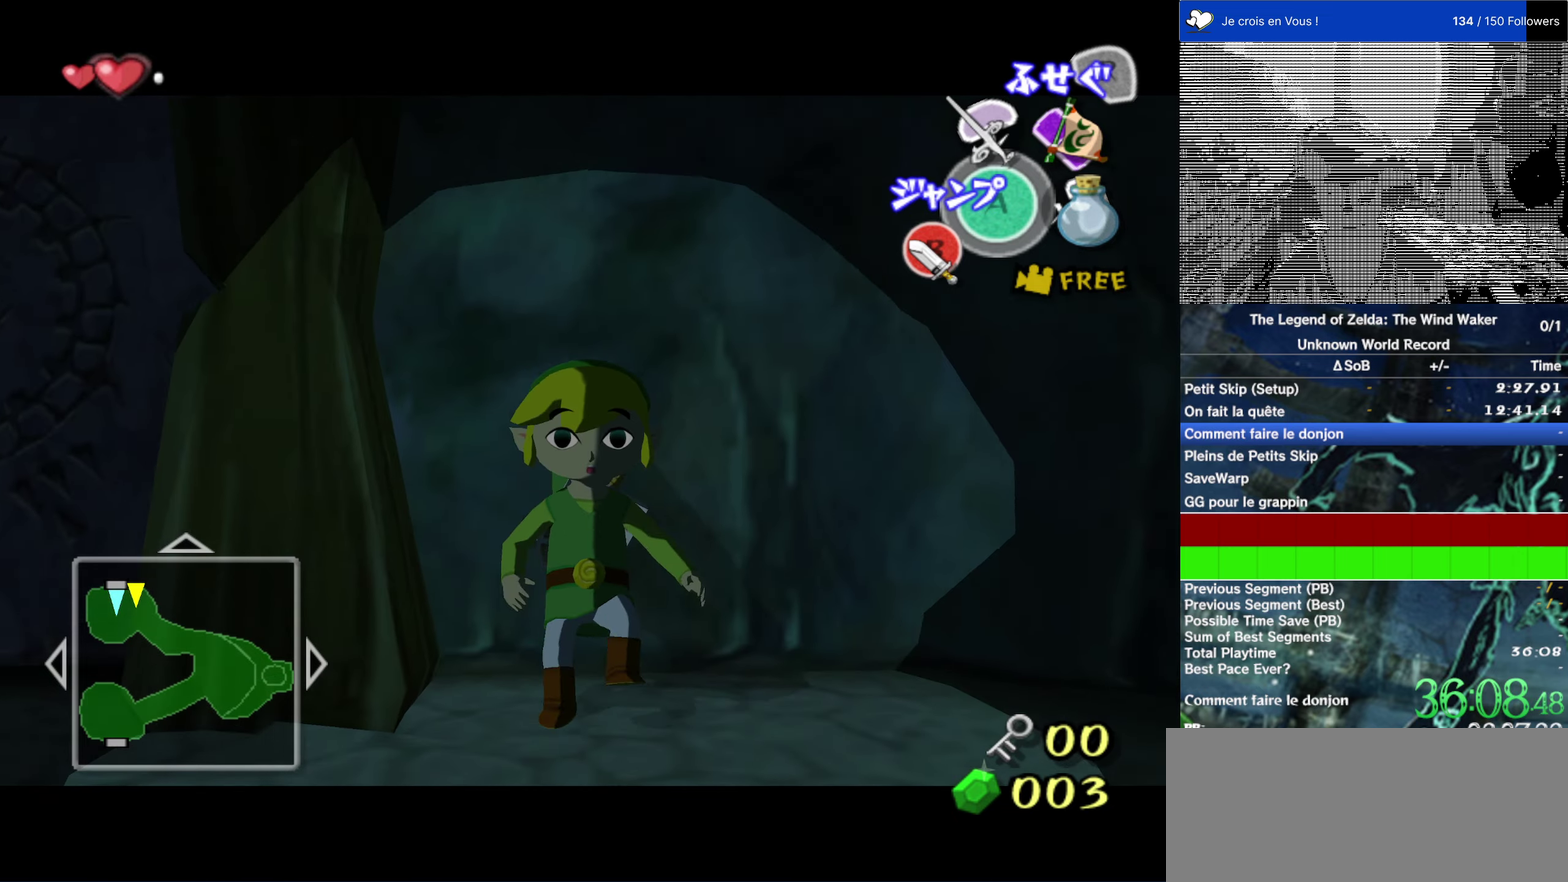
{"dt_ms": 500, "buttons": ["L2"], "left_stick": "right", "right_stick": "center"}
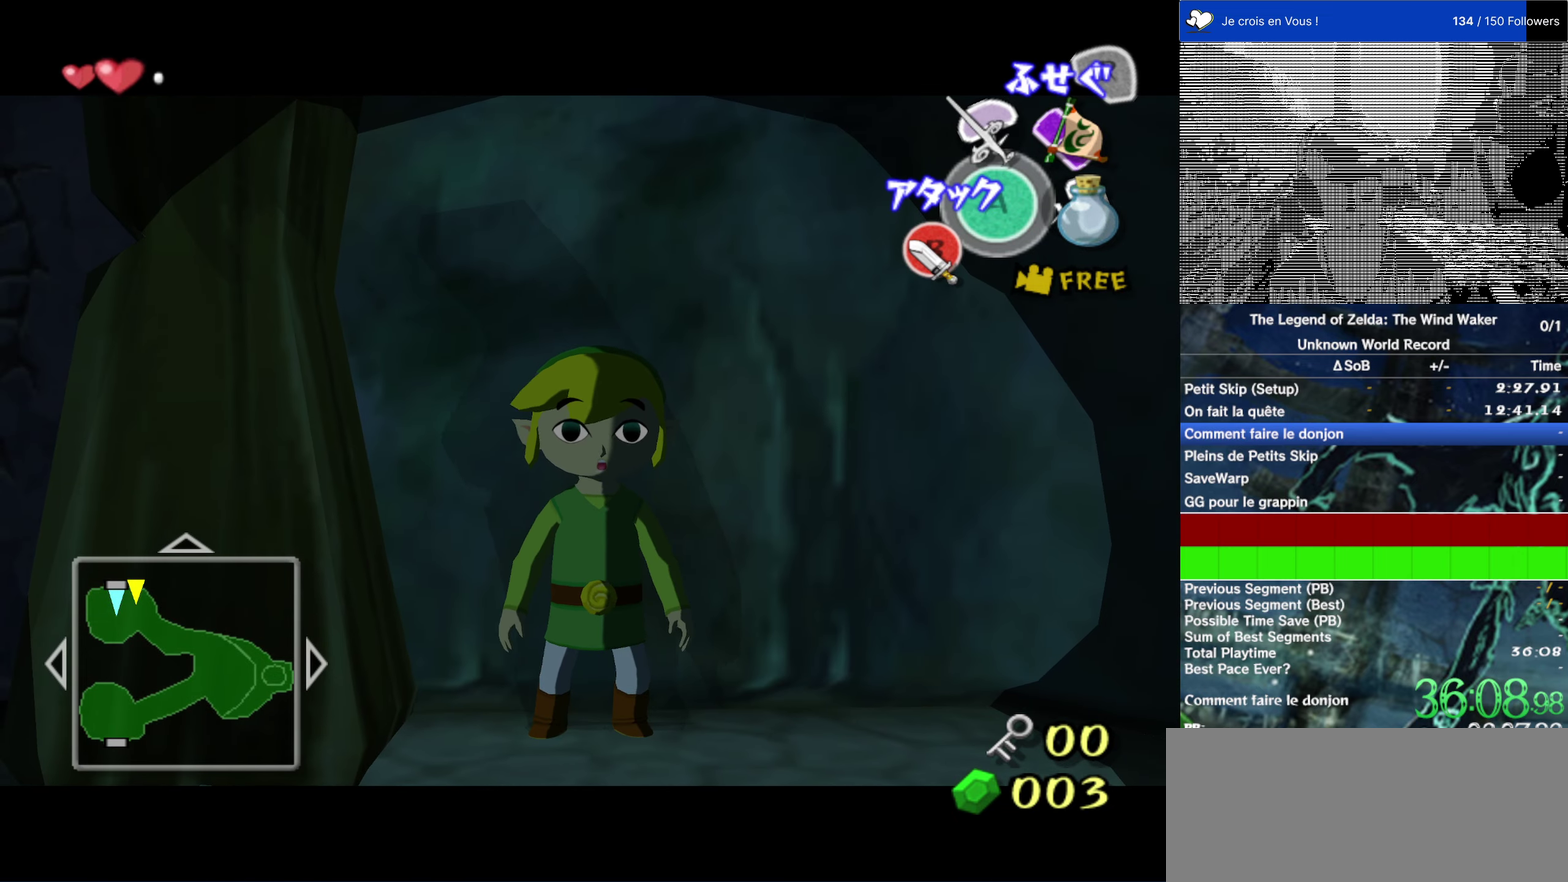
{"dt_ms": 500, "buttons": ["L2"], "left_stick": "right", "right_stick": "center"}
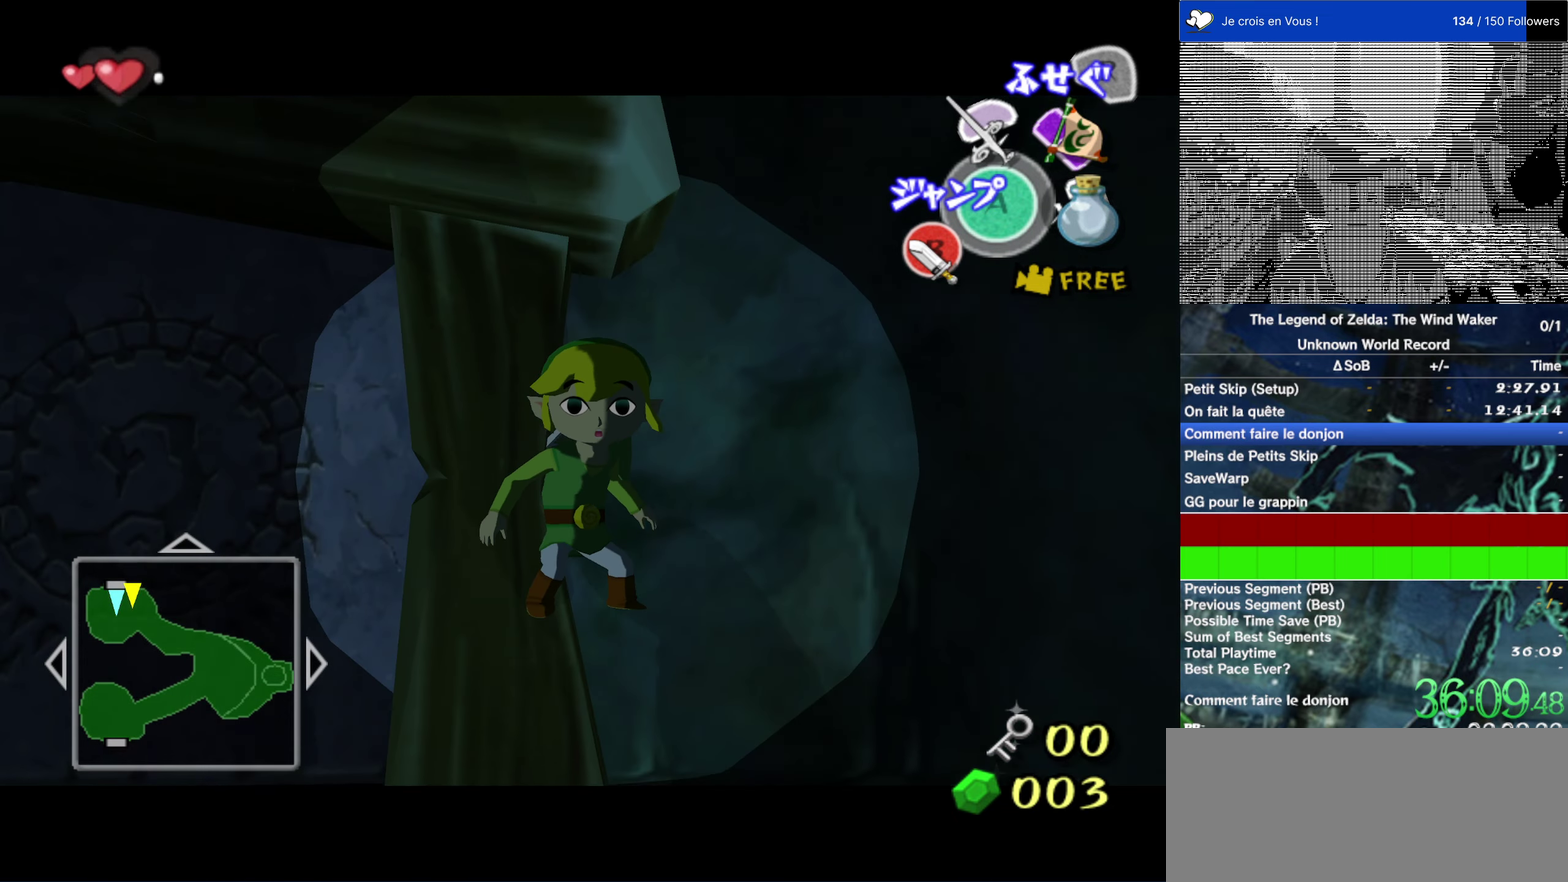
{"dt_ms": 500, "buttons": ["L2"], "left_stick": "up-right", "right_stick": "center"}
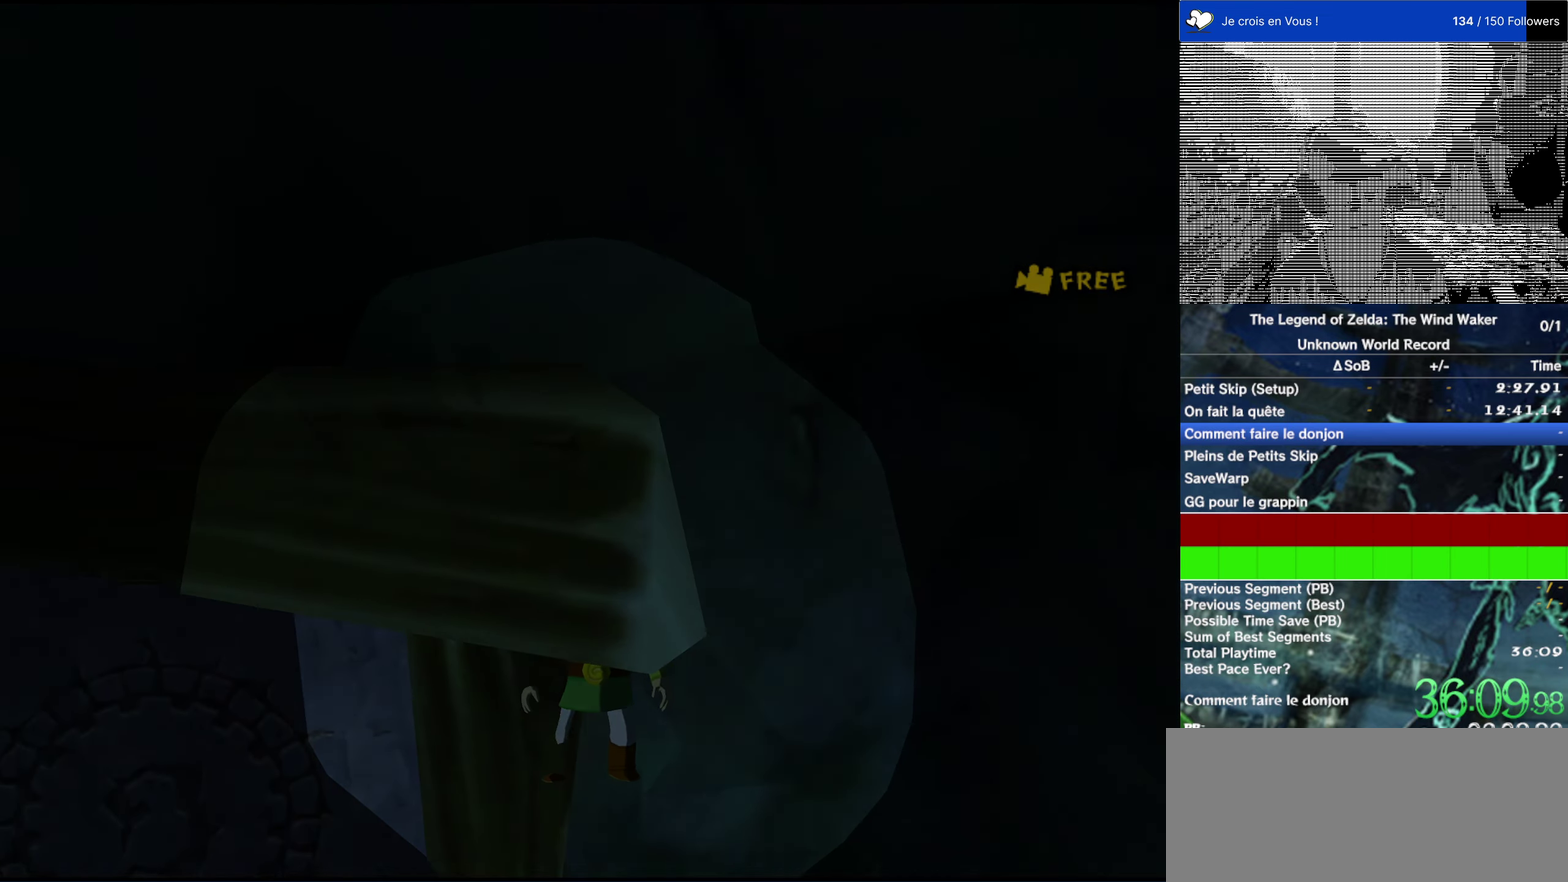
{"dt_ms": 500, "buttons": [], "left_stick": "center", "right_stick": "center", "events": [[133, "L2", "up"], [167, "left_stick", "center"]]}
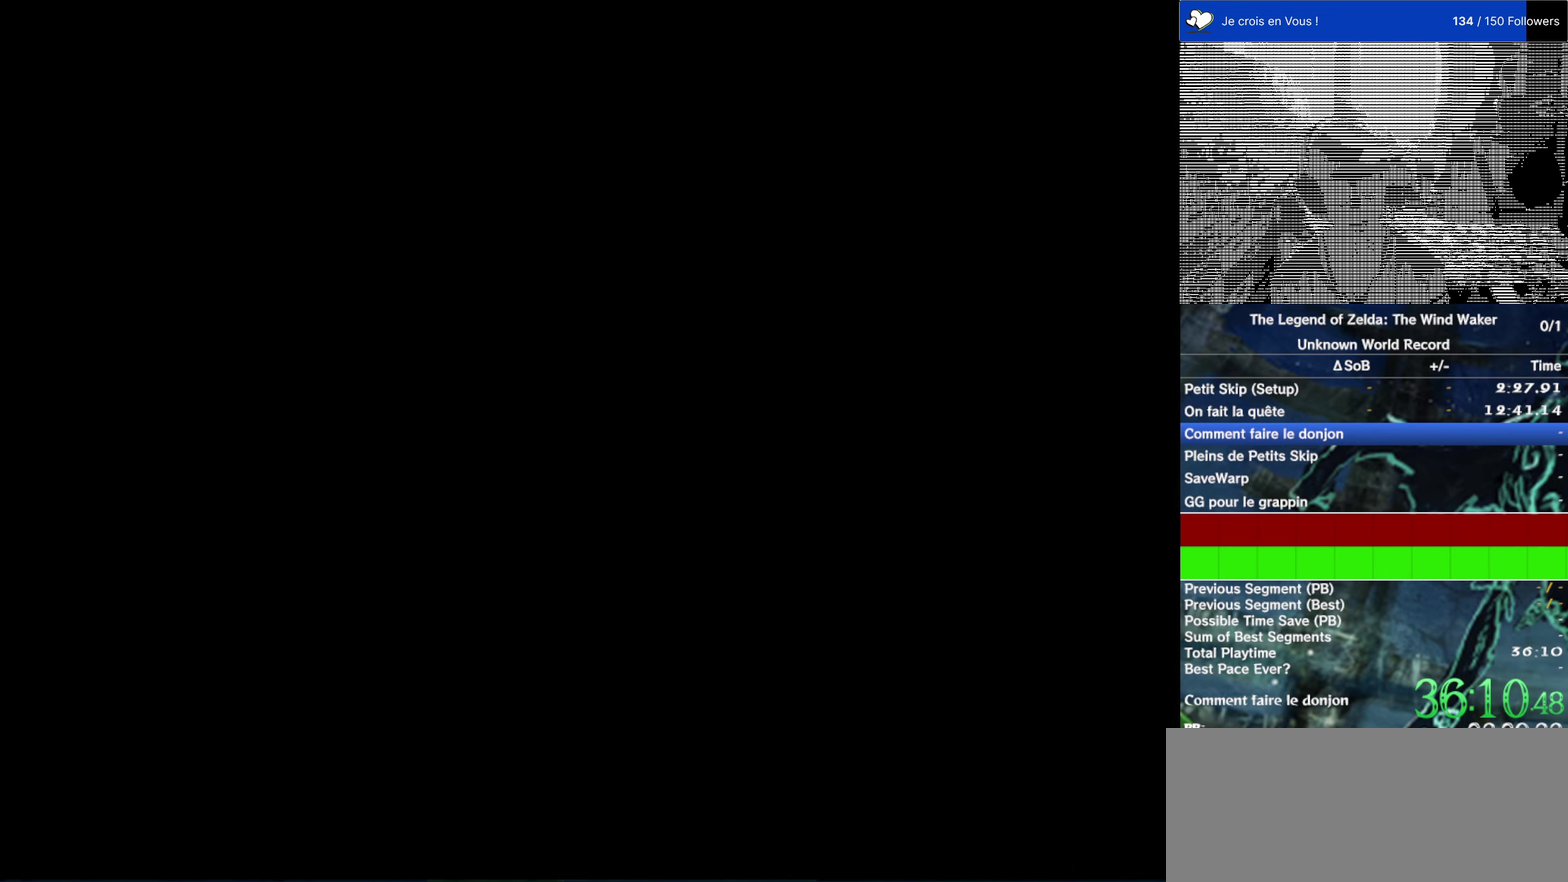
{"dt_ms": 500, "buttons": [], "left_stick": "center", "right_stick": "center", "events": []}